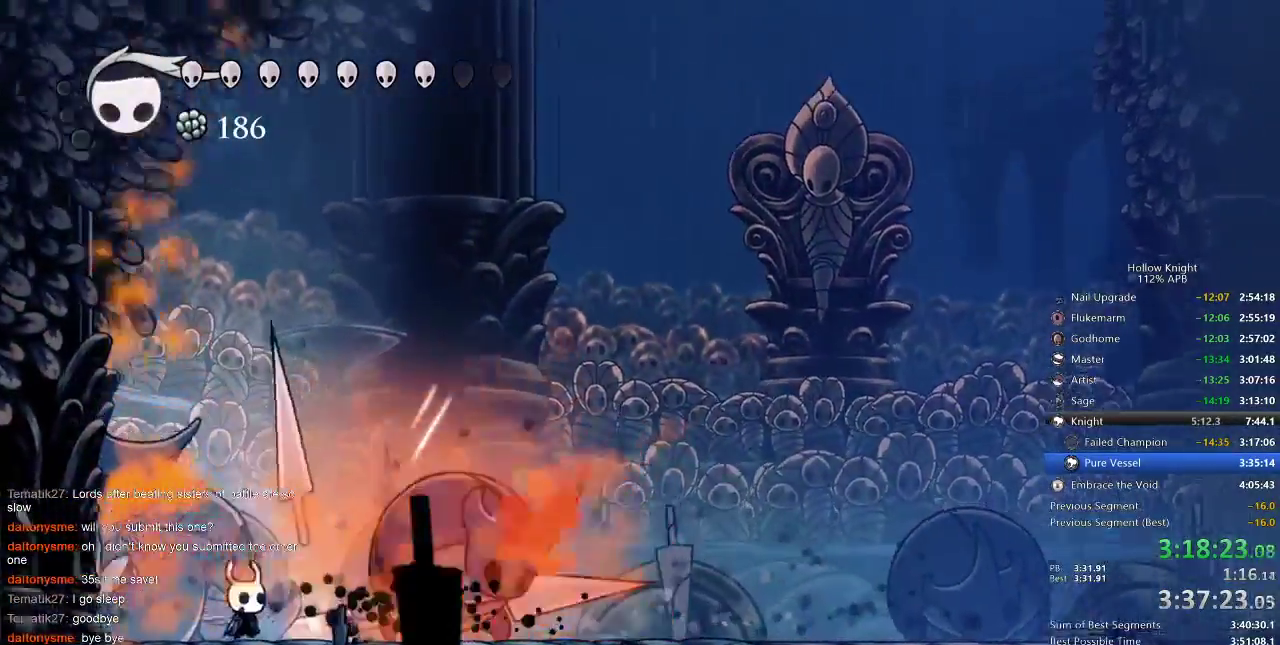
Gameplay with keyboard; each line is a JSON object with the keys held at the frame after it. "events" lists presses ("down") and releases ("up") of "cdash", "dash", "dnail", "down", "heal", "inv", "jump", "left", "nail", "right", "spell" and "up" between this image and that frame as [ms after this image, input, new state], when the widget could be followed in between. No other keys are recorded. Mouse input is not recorded. Key names are as the overlay labels them; some are game actions (e.g. jump) rather than physical keys.
{"keys": ["nail", "right"], "events": [[117, "nail", "down"], [250, "nail", "up"], [450, "nail", "down"]]}
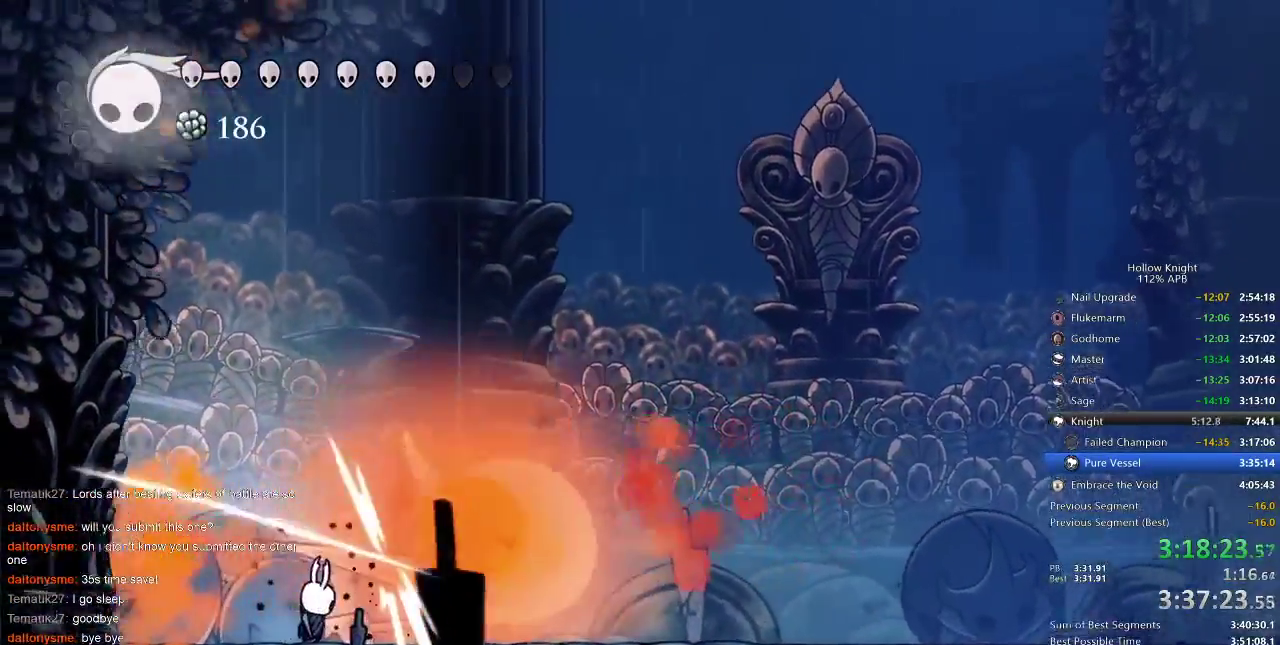
{"keys": ["right"], "events": [[67, "nail", "up"], [250, "nail", "down"], [350, "nail", "up"]]}
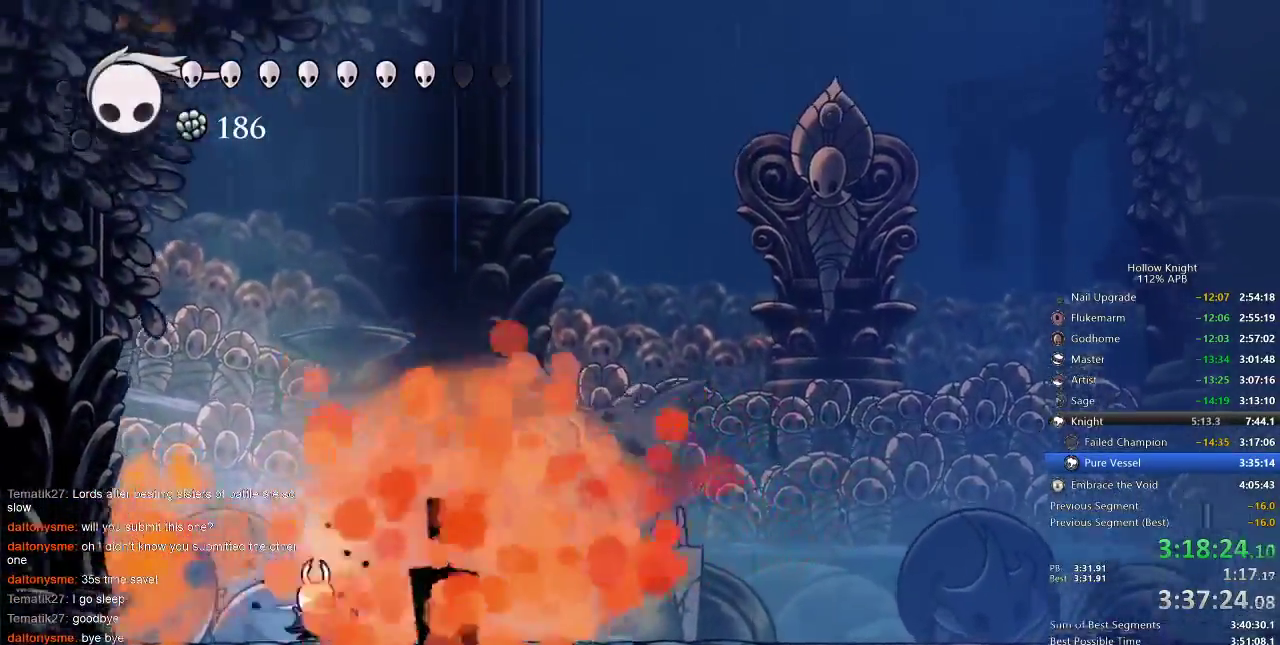
{"keys": ["heal"], "events": [[33, "dash", "down"], [233, "dash", "up"], [333, "right", "up"], [400, "heal", "down"]]}
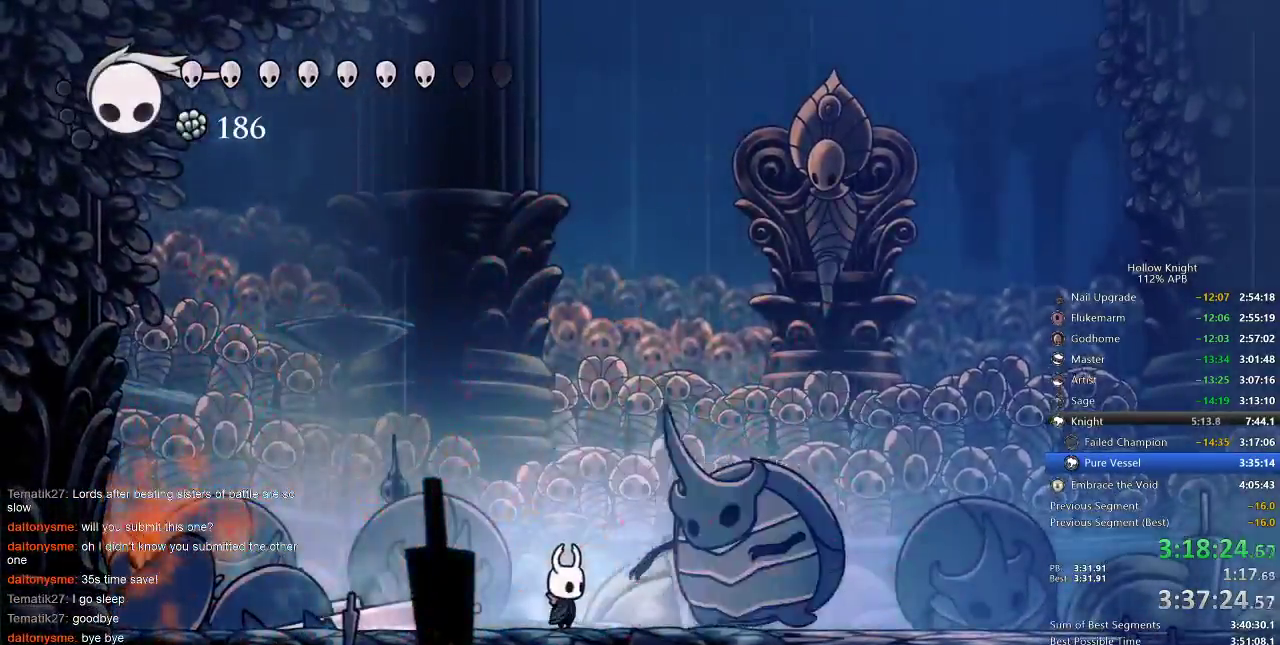
{"keys": ["heal"], "events": []}
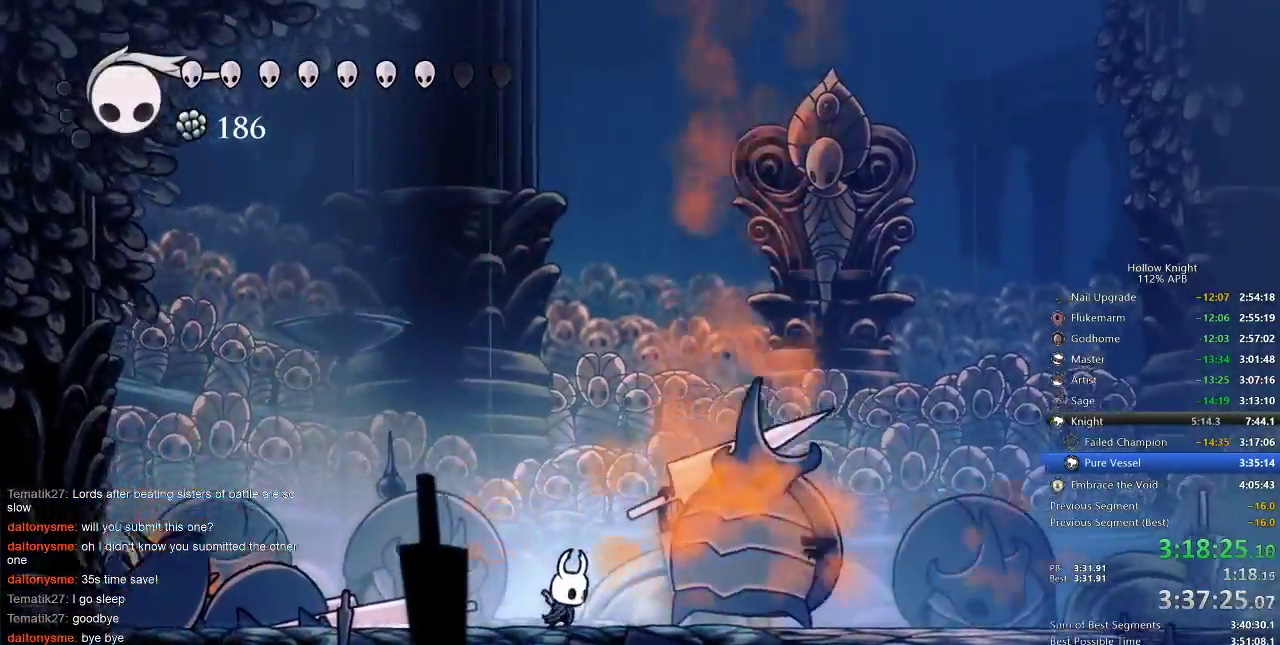
{"keys": ["heal"], "events": []}
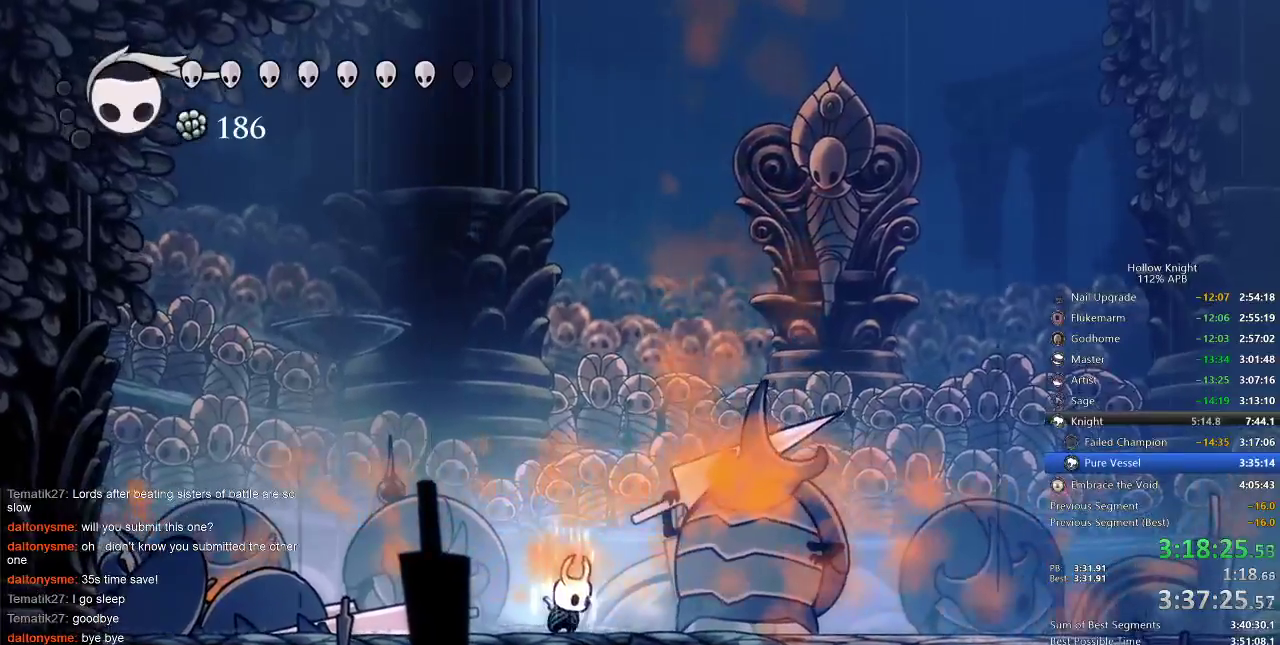
{"keys": ["heal"], "events": []}
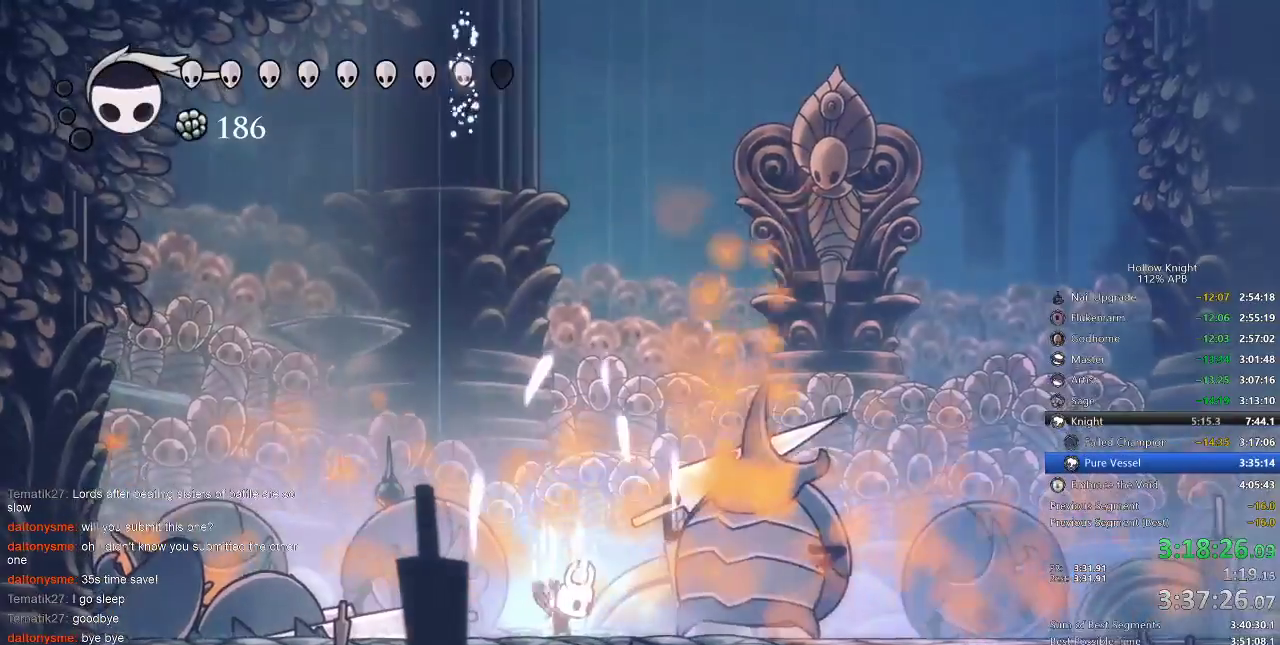
{"keys": ["heal"], "events": []}
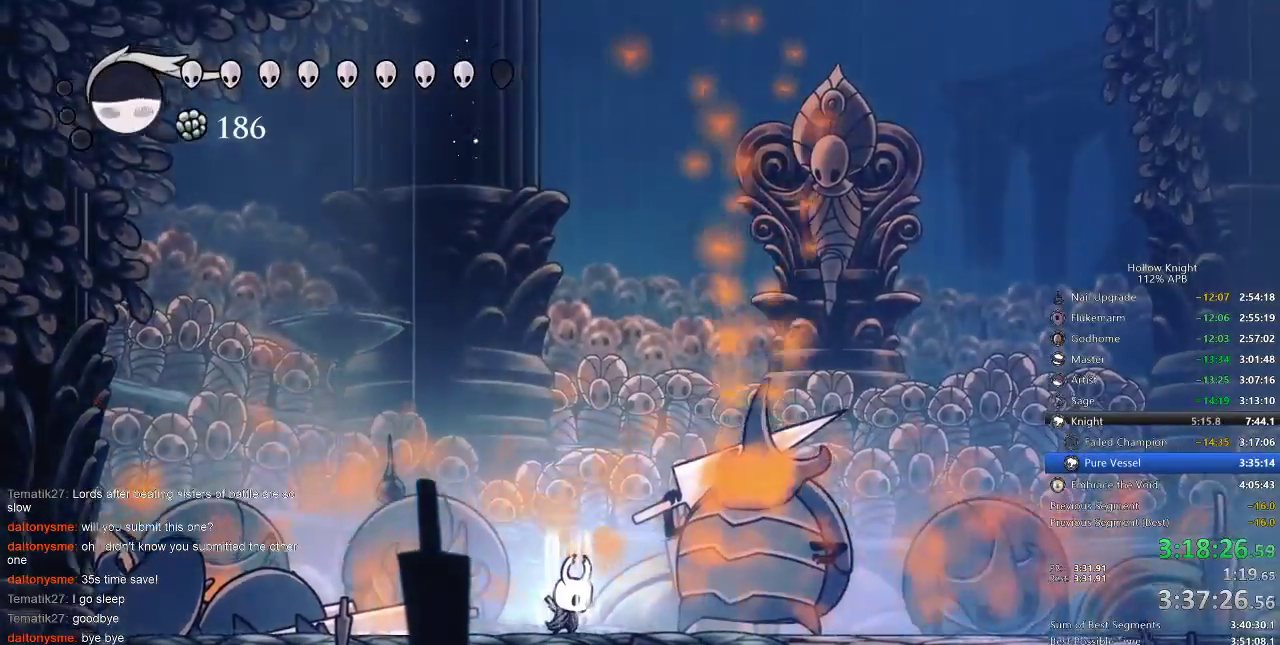
{"keys": ["heal"], "events": []}
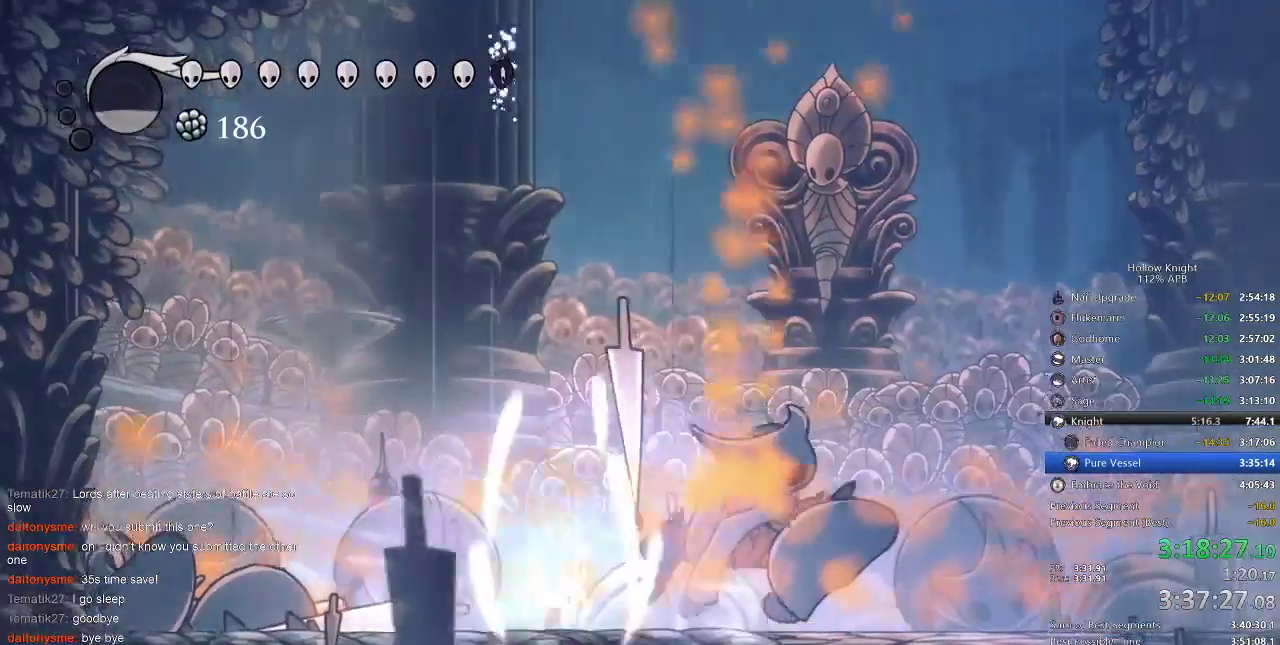
{"keys": [], "events": [[150, "heal", "up"]]}
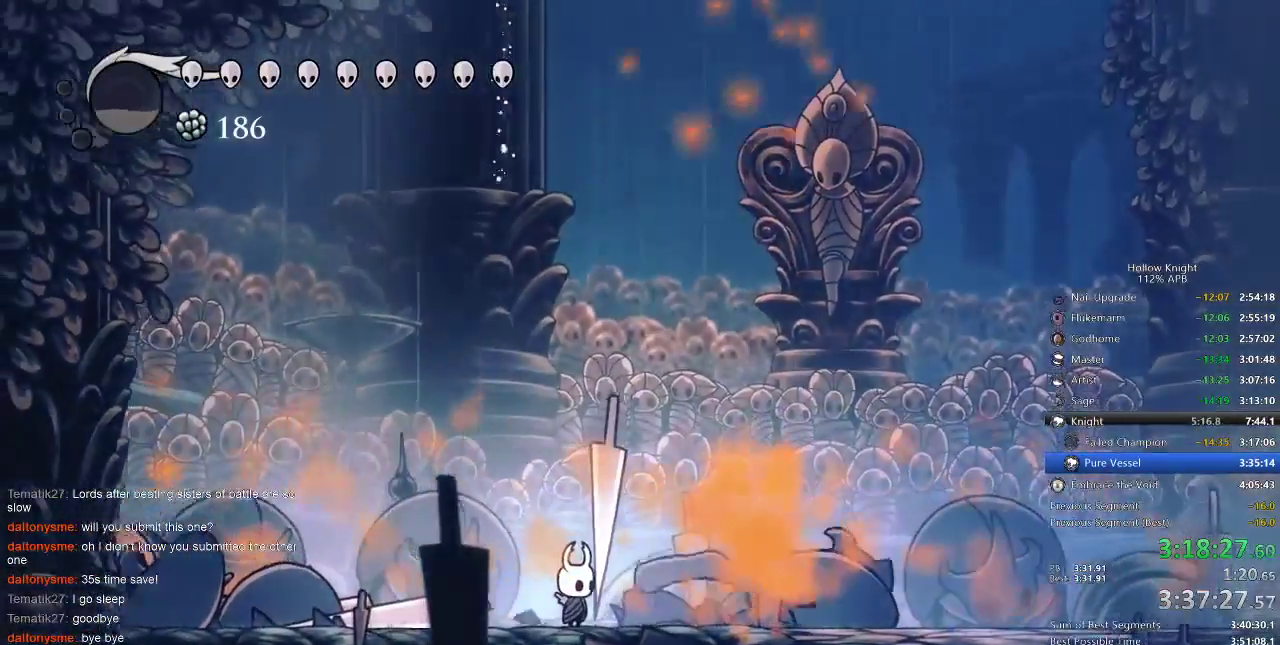
{"keys": [], "events": []}
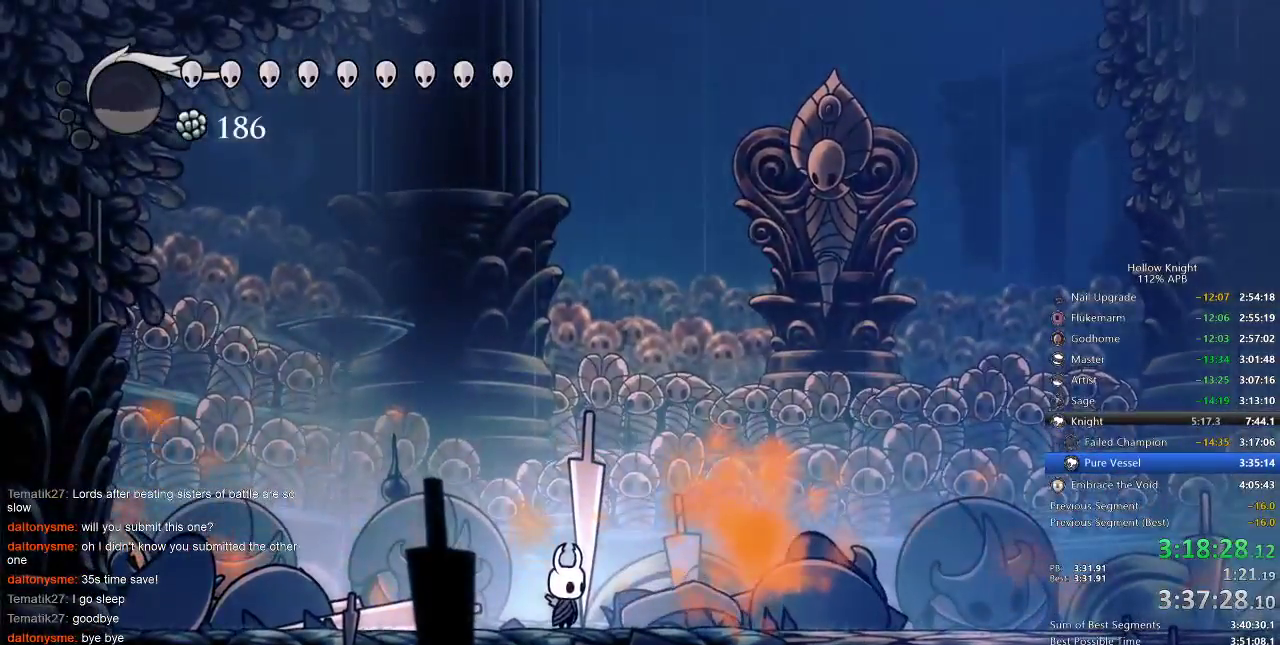
{"keys": [], "events": []}
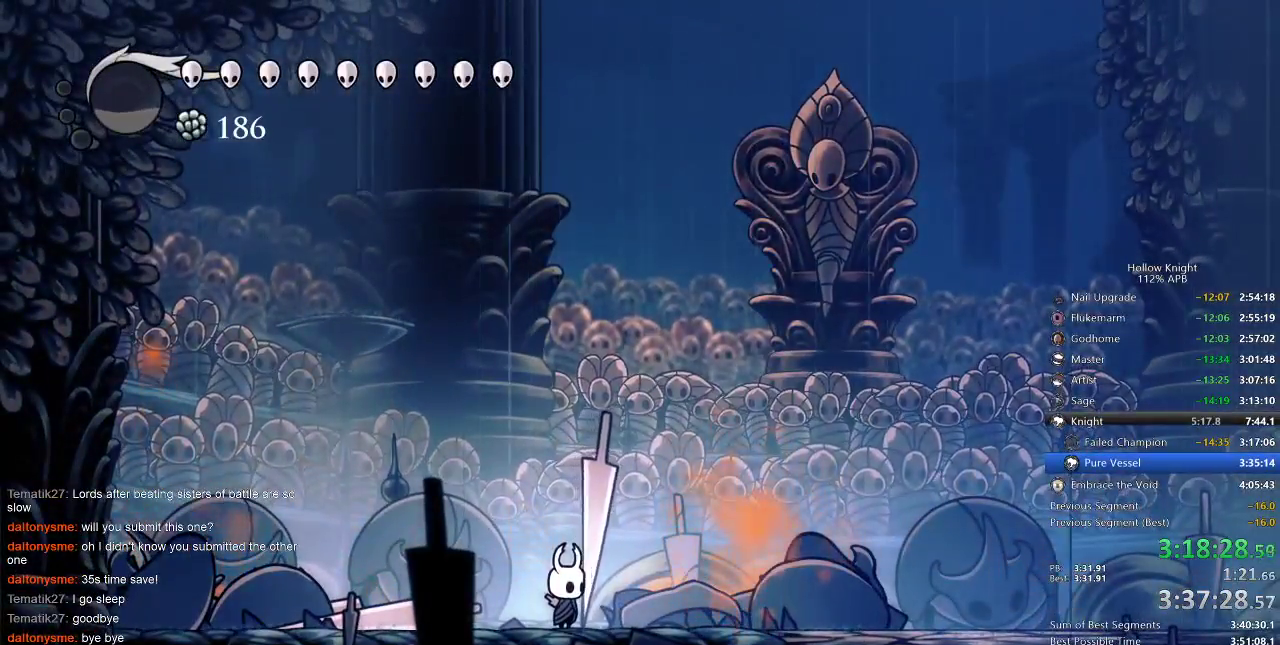
{"keys": [], "events": []}
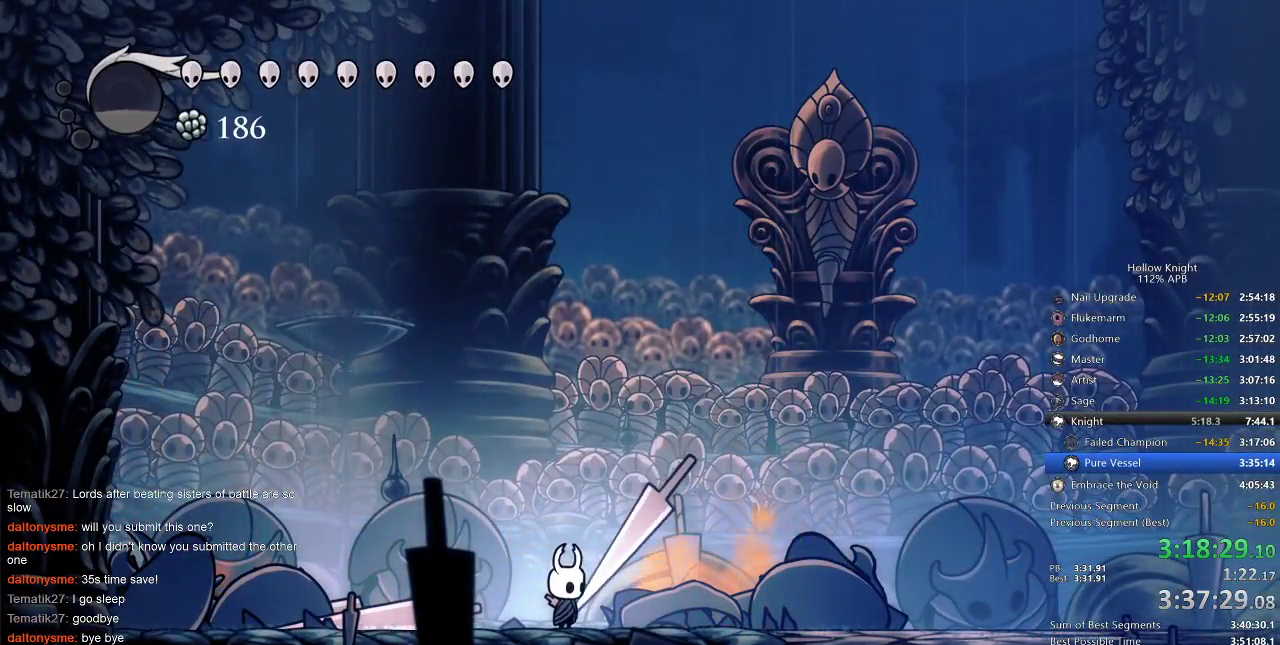
{"keys": [], "events": []}
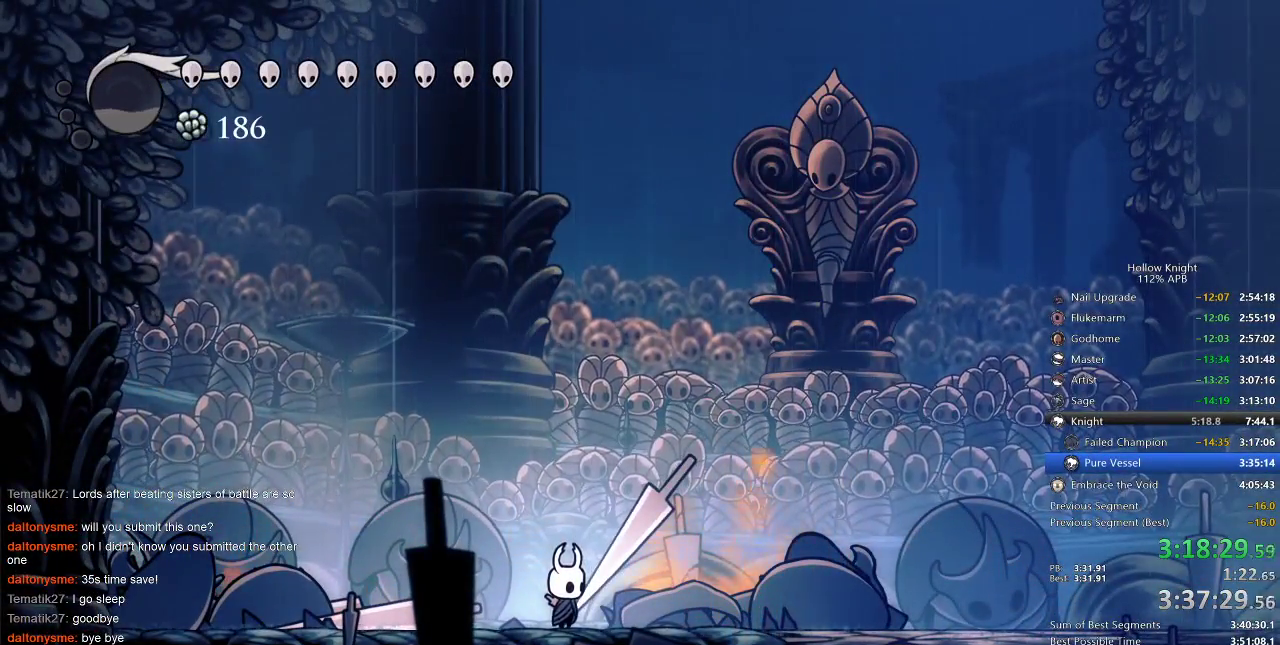
{"keys": ["right"], "events": [[150, "right", "down"]]}
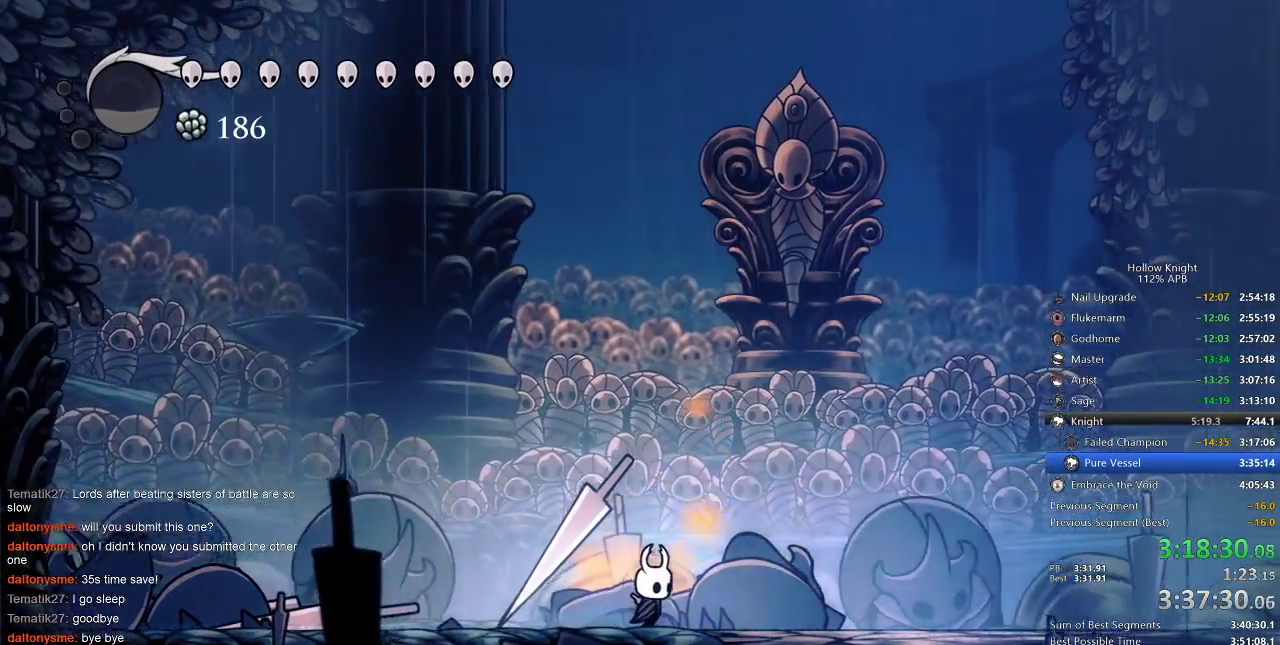
{"keys": ["right"], "events": [[150, "nail", "down"], [283, "nail", "up"]]}
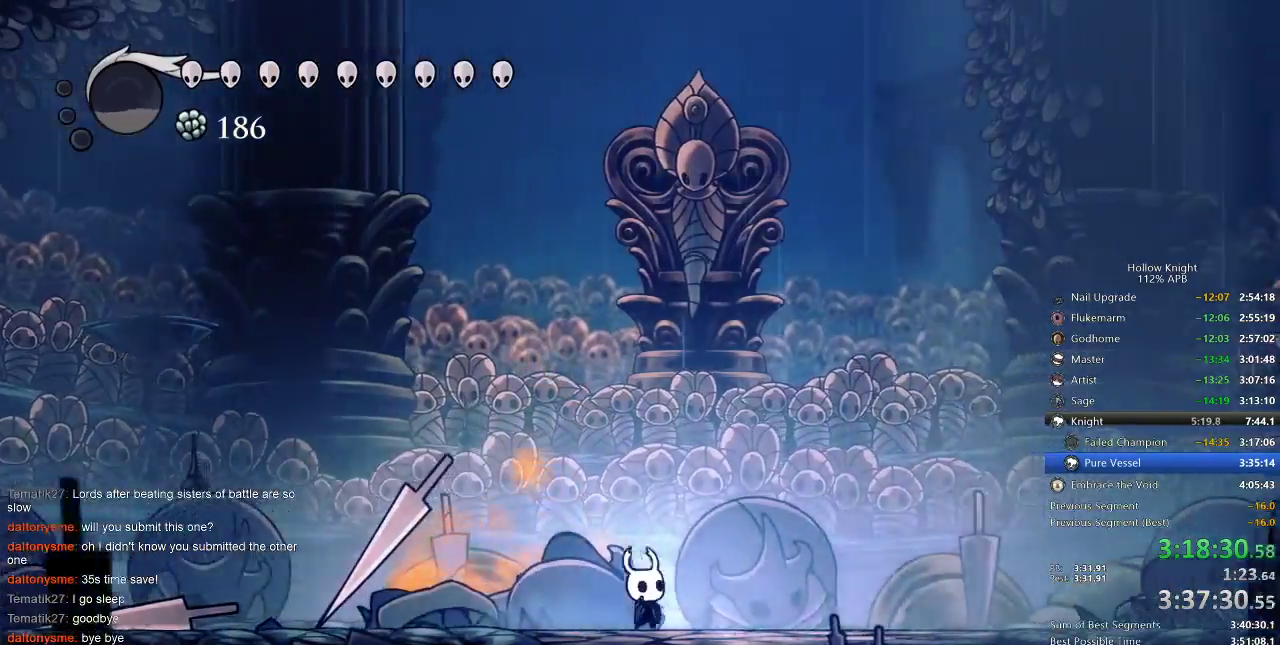
{"keys": ["right"], "events": [[17, "nail", "down"], [117, "nail", "up"], [250, "nail", "down"], [350, "nail", "up"]]}
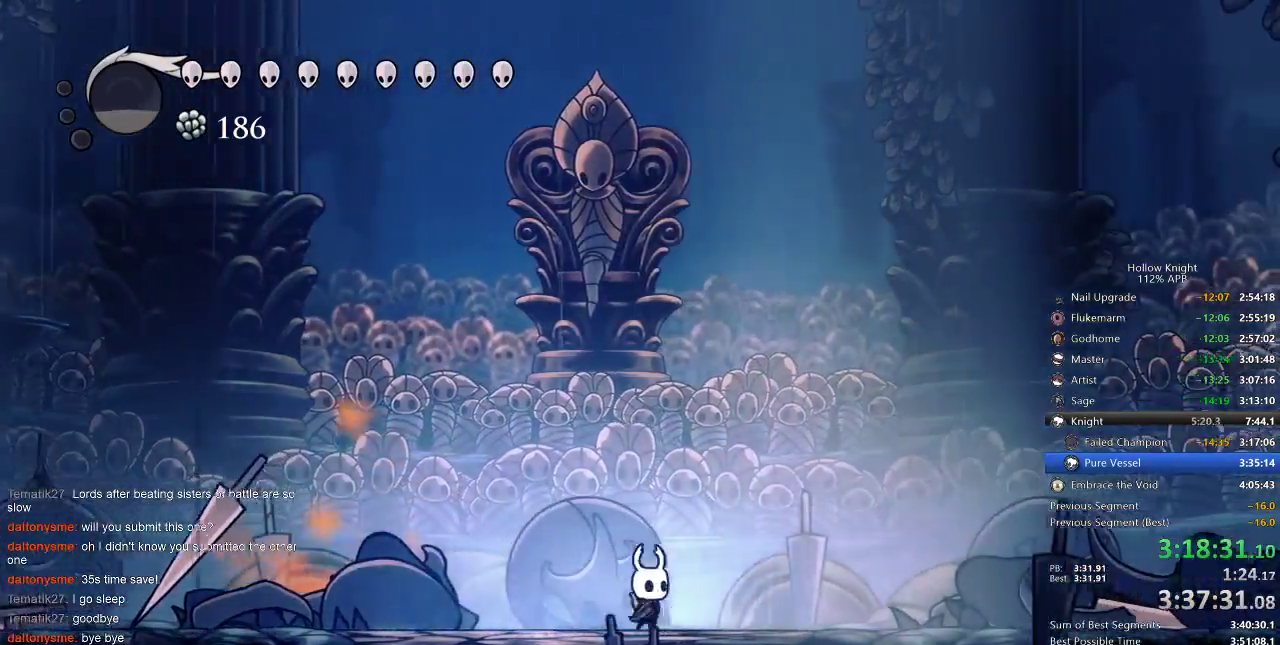
{"keys": ["right"], "events": [[33, "nail", "down"], [117, "nail", "up"], [300, "nail", "down"], [417, "nail", "up"]]}
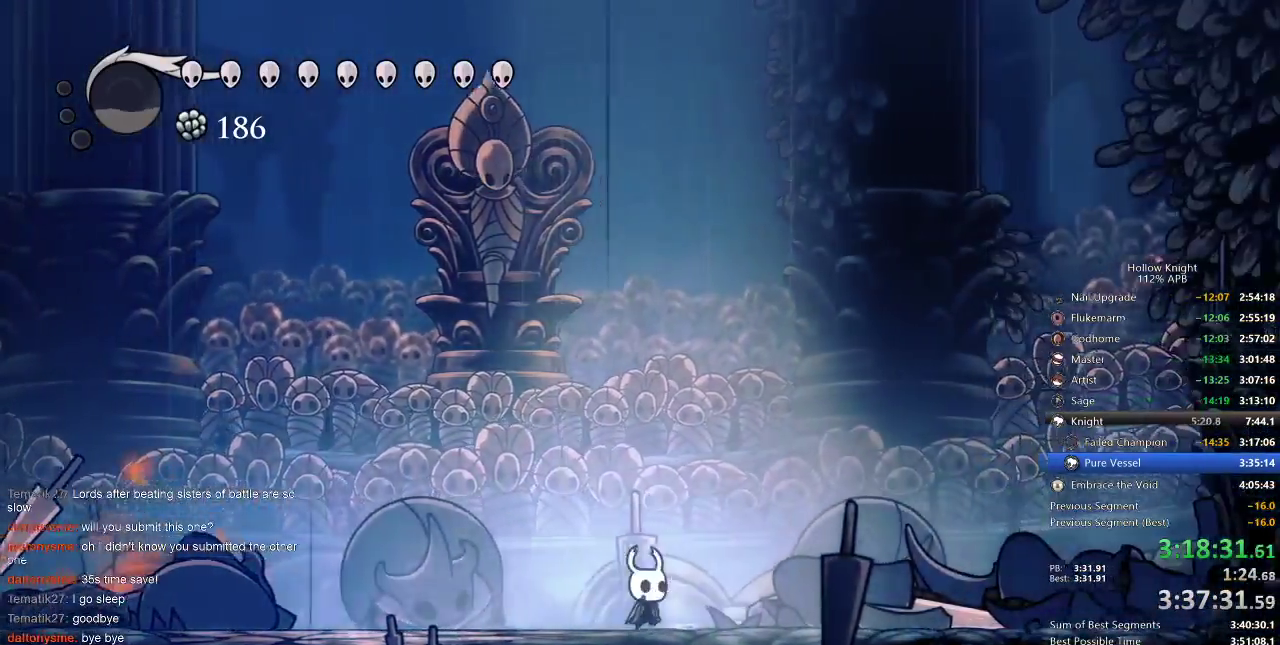
{"keys": ["nail", "right"], "events": [[133, "nail", "down"], [233, "nail", "up"], [417, "nail", "down"]]}
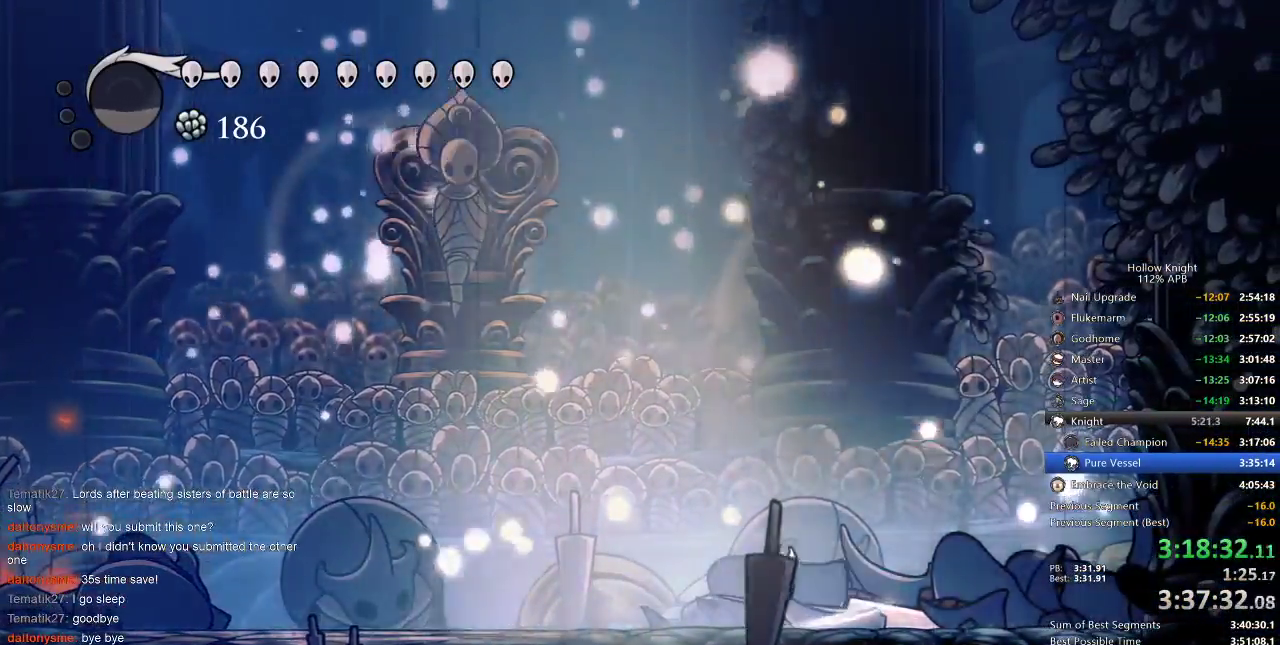
{"keys": ["right"], "events": [[67, "nail", "up"], [250, "nail", "down"], [333, "nail", "up"]]}
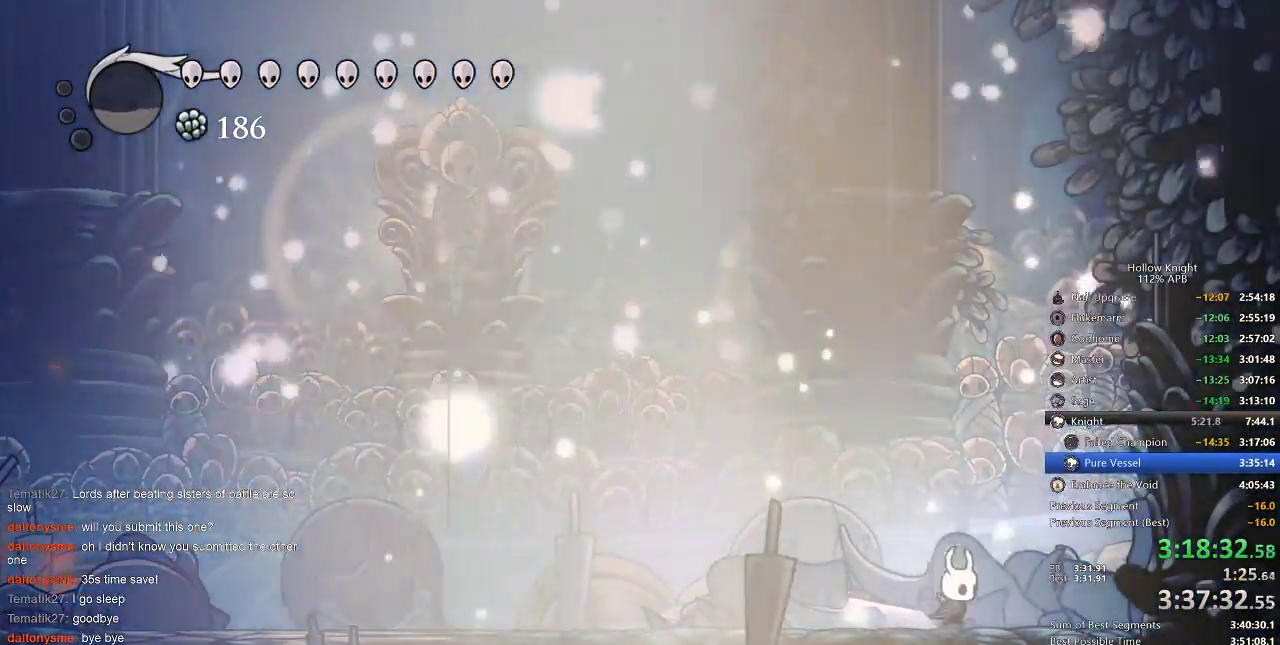
{"keys": ["left"], "events": [[67, "nail", "down"], [183, "nail", "up"], [217, "left", "down"], [217, "right", "up"], [400, "nail", "down"], [500, "nail", "up"]]}
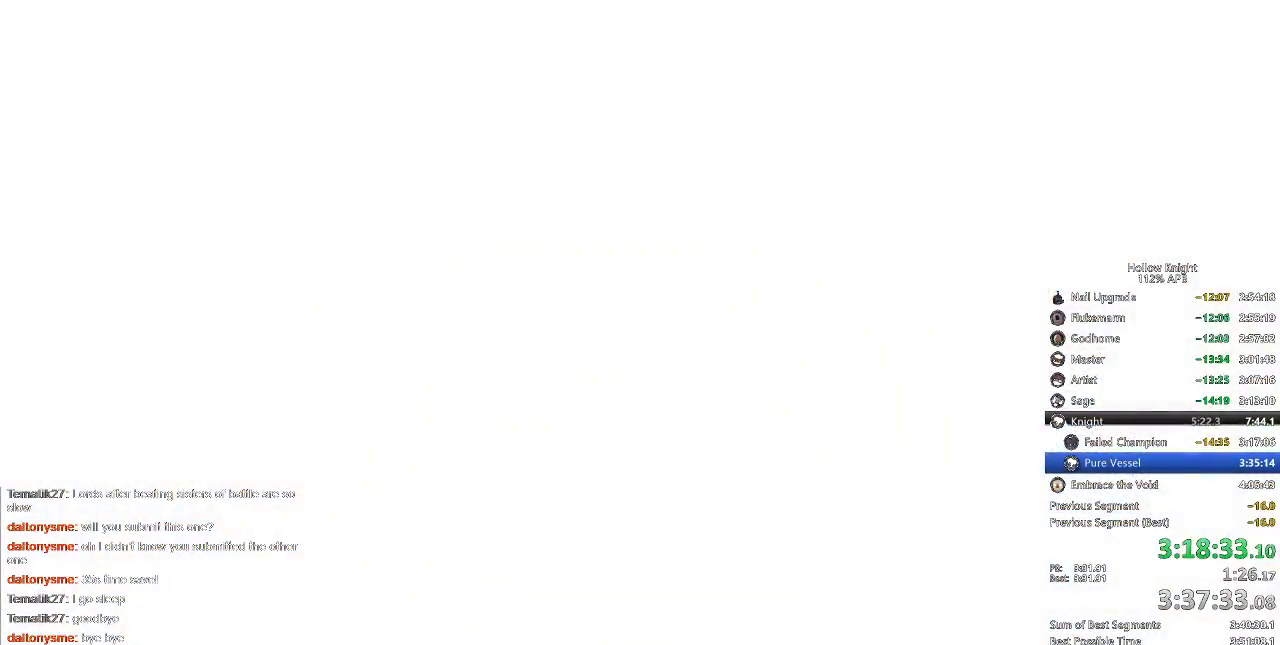
{"keys": ["down", "right"], "events": [[183, "nail", "down"], [317, "nail", "up"], [450, "down", "down"], [500, "left", "up"], [500, "right", "down"]]}
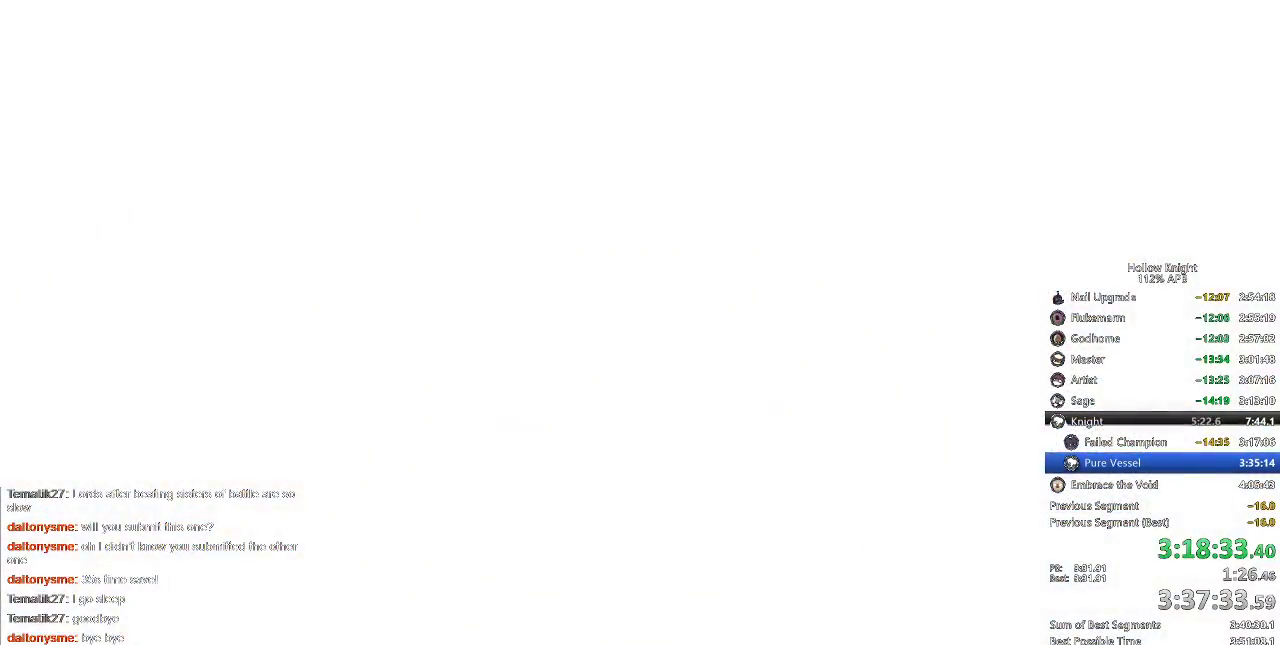
{"keys": ["right"], "events": [[83, "down", "up"], [117, "right", "up"], [150, "down", "down"], [150, "left", "down"], [250, "left", "up"], [250, "right", "down"], [283, "down", "up"], [350, "down", "down"], [350, "left", "down"], [350, "right", "up"], [433, "down", "up"], [433, "left", "up"], [433, "right", "down"]]}
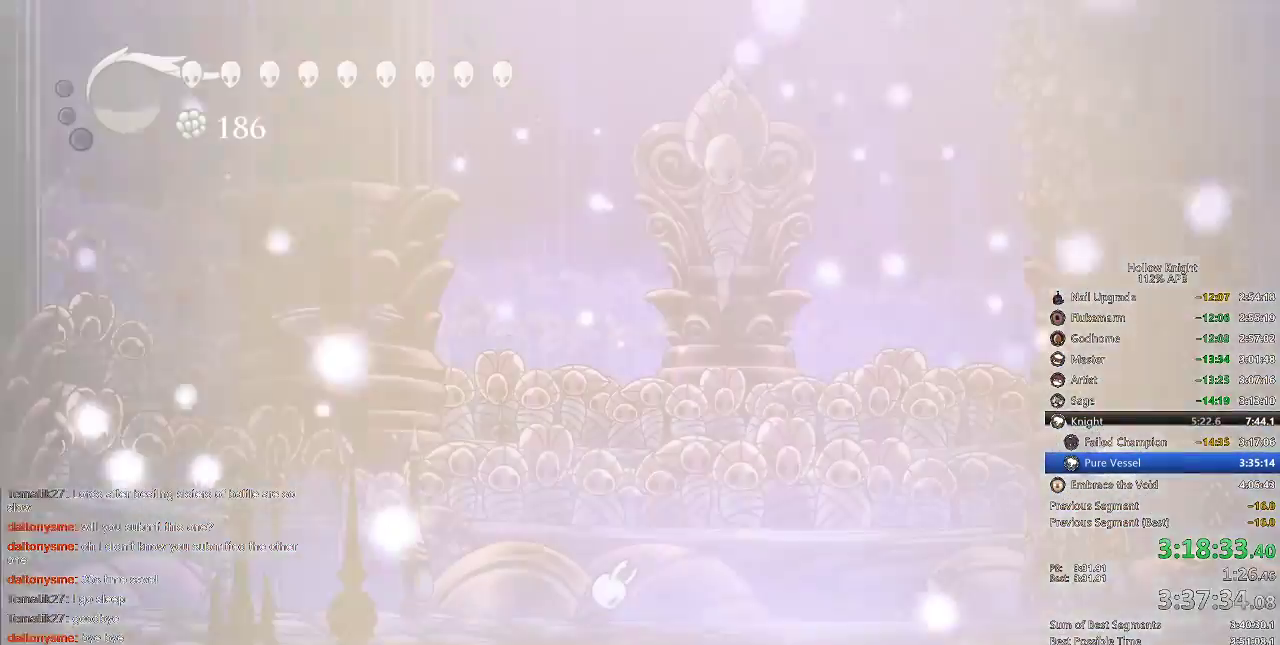
{"keys": ["right"], "events": [[83, "right", "up"], [167, "right", "down"], [267, "right", "up"], [317, "right", "down"]]}
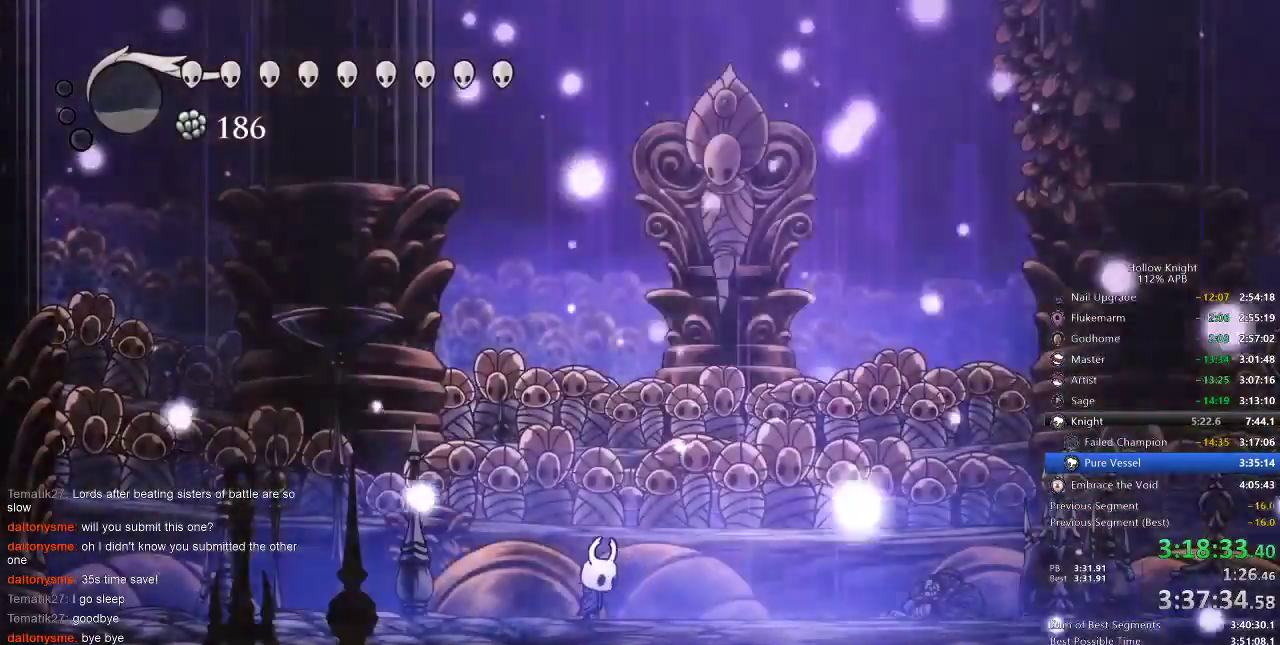
{"keys": ["nail"], "events": [[83, "nail", "down"], [267, "right", "up"]]}
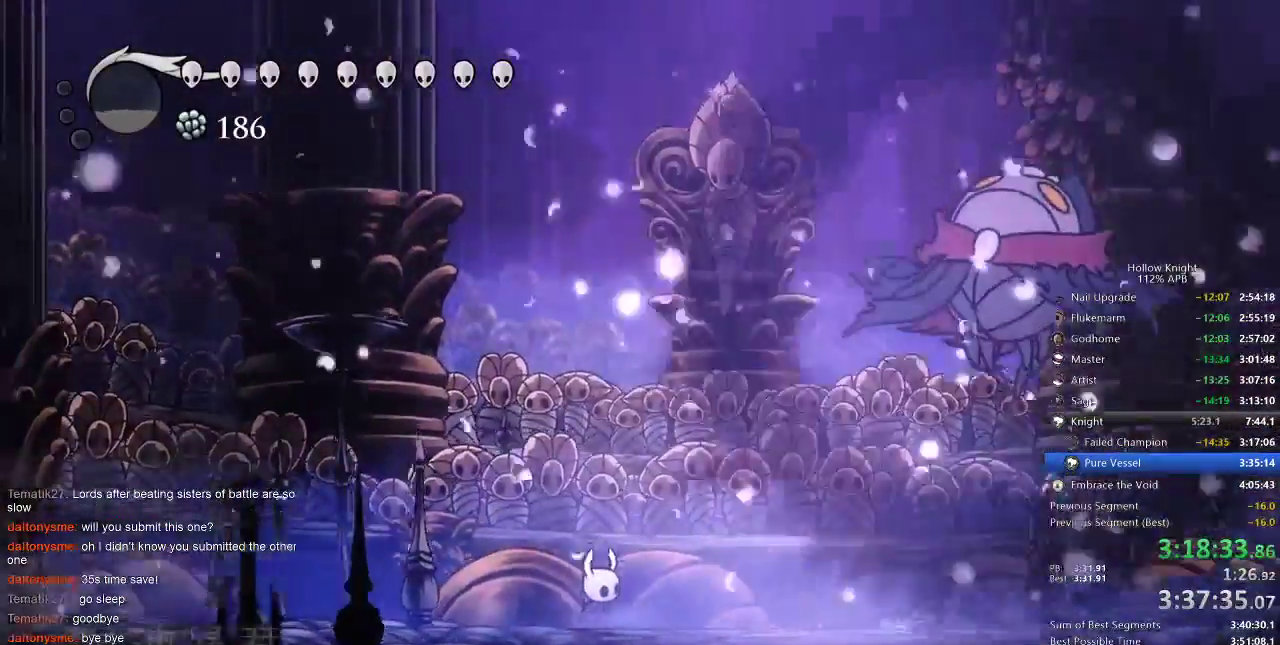
{"keys": ["right"], "events": [[100, "right", "down"], [200, "nail", "up"]]}
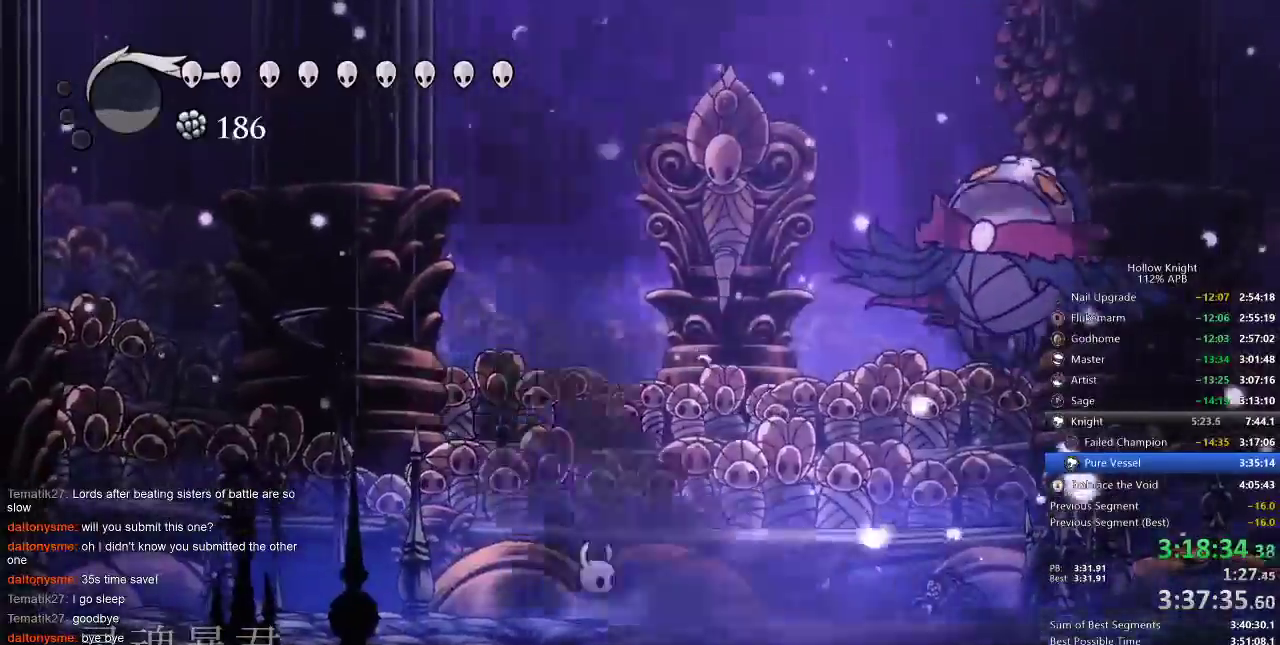
{"keys": ["right"], "events": []}
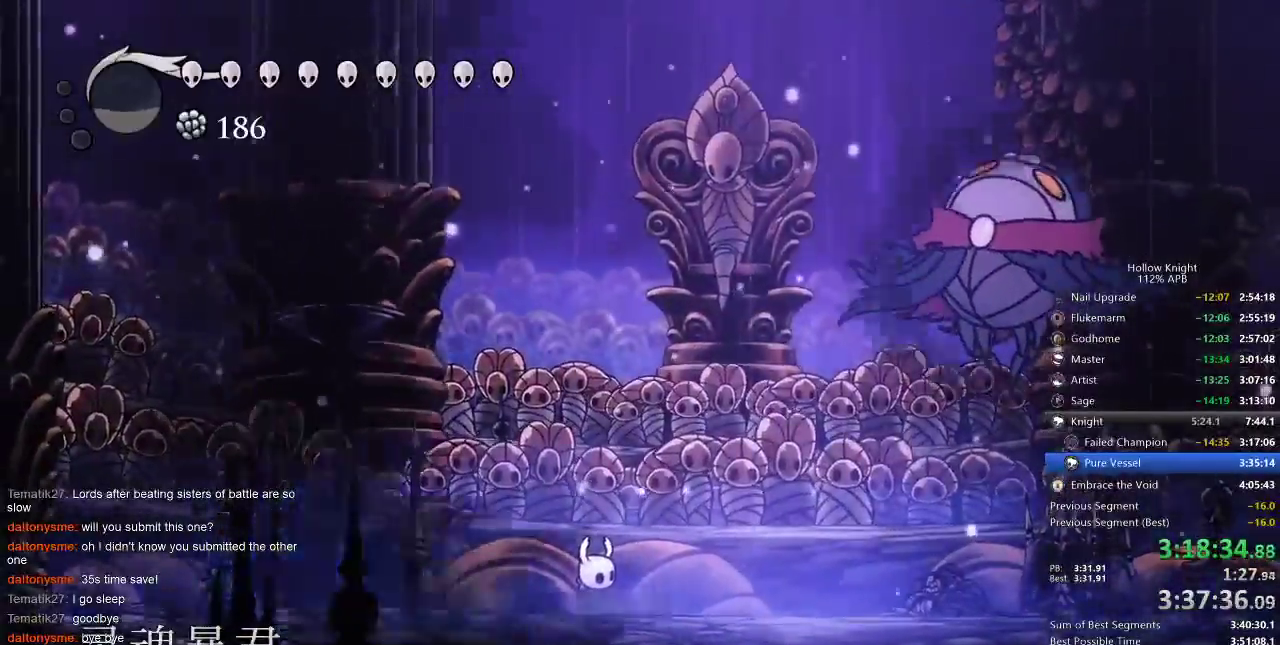
{"keys": ["right"], "events": []}
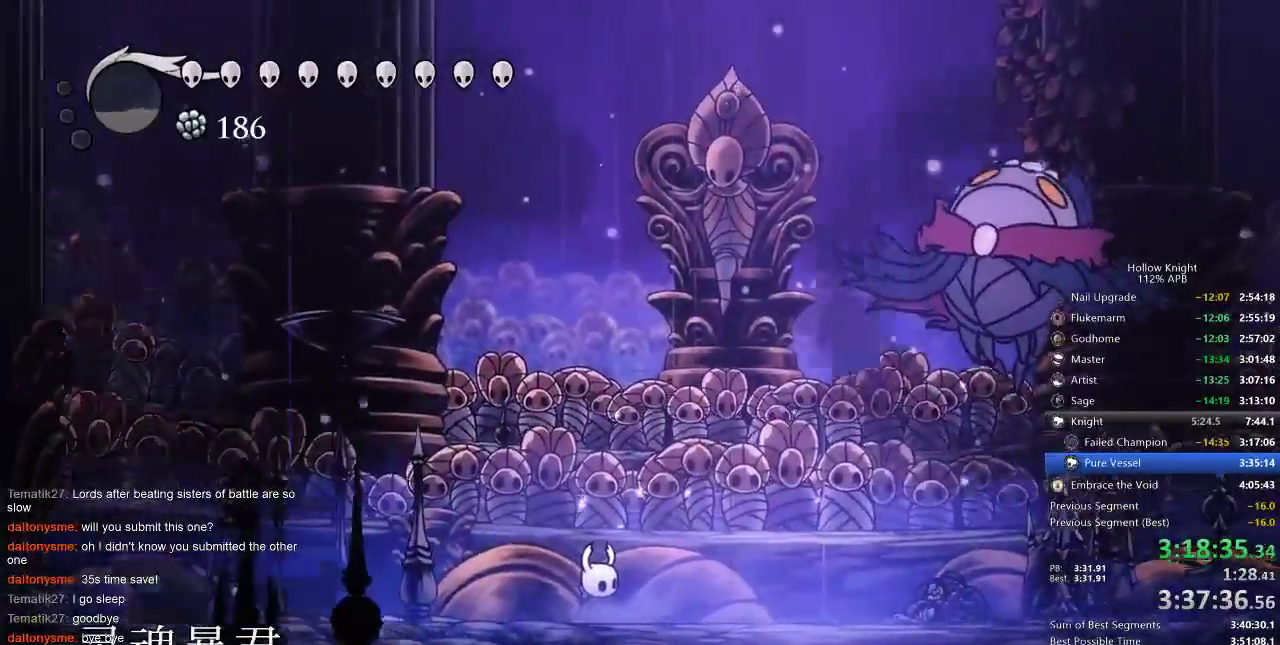
{"keys": ["right"], "events": []}